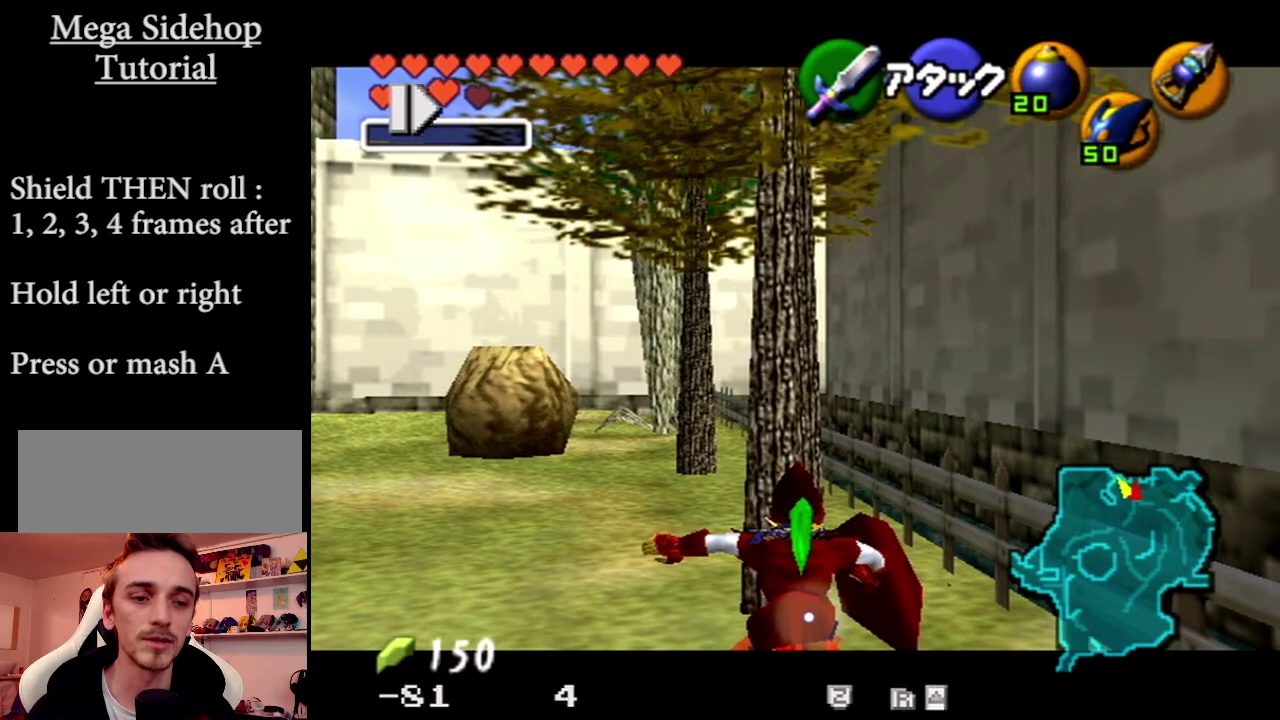
Gameplay with a controller (Nintendo layout); each line is a JSON object with the inputs held at the frame after it. "events" lists button and stick changes between this image and that frame as [ms after this image, input, new state], when the widget could be followed in between. Not read: L1 L3 R1 R3.
{"buttons": ["Z"], "left_stick": "left", "events": []}
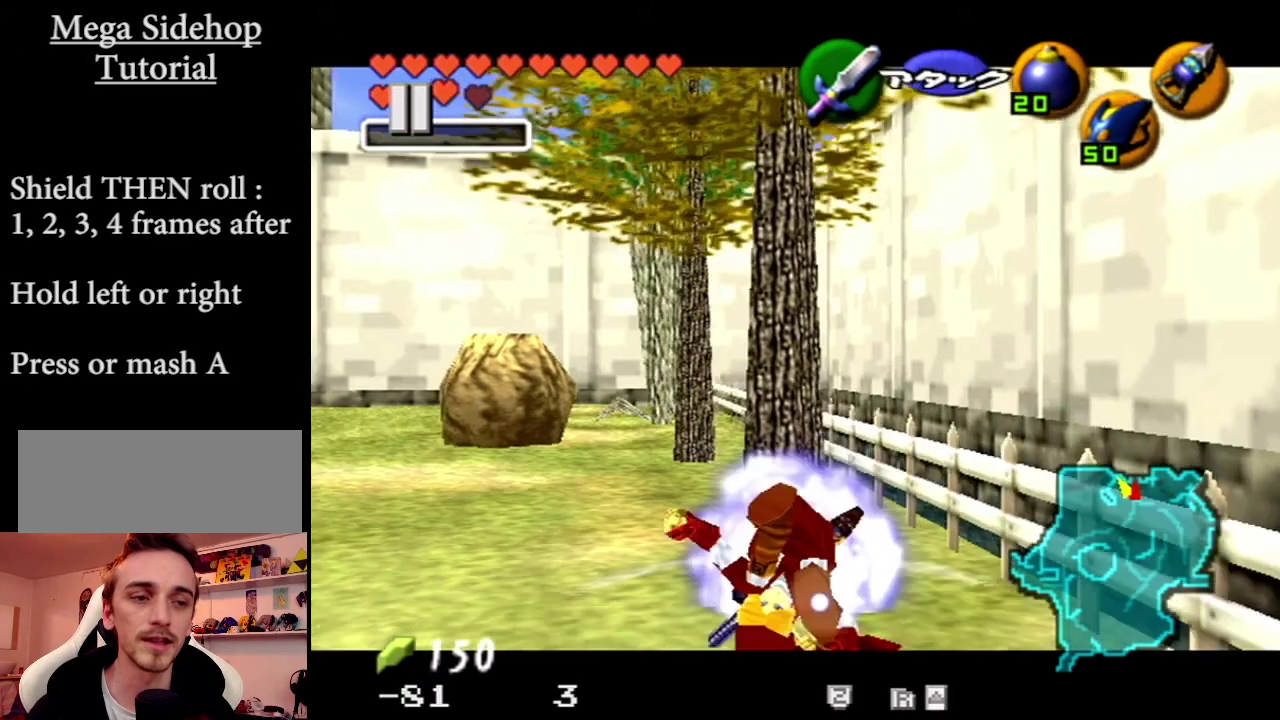
{"buttons": ["Z"], "left_stick": "left", "events": []}
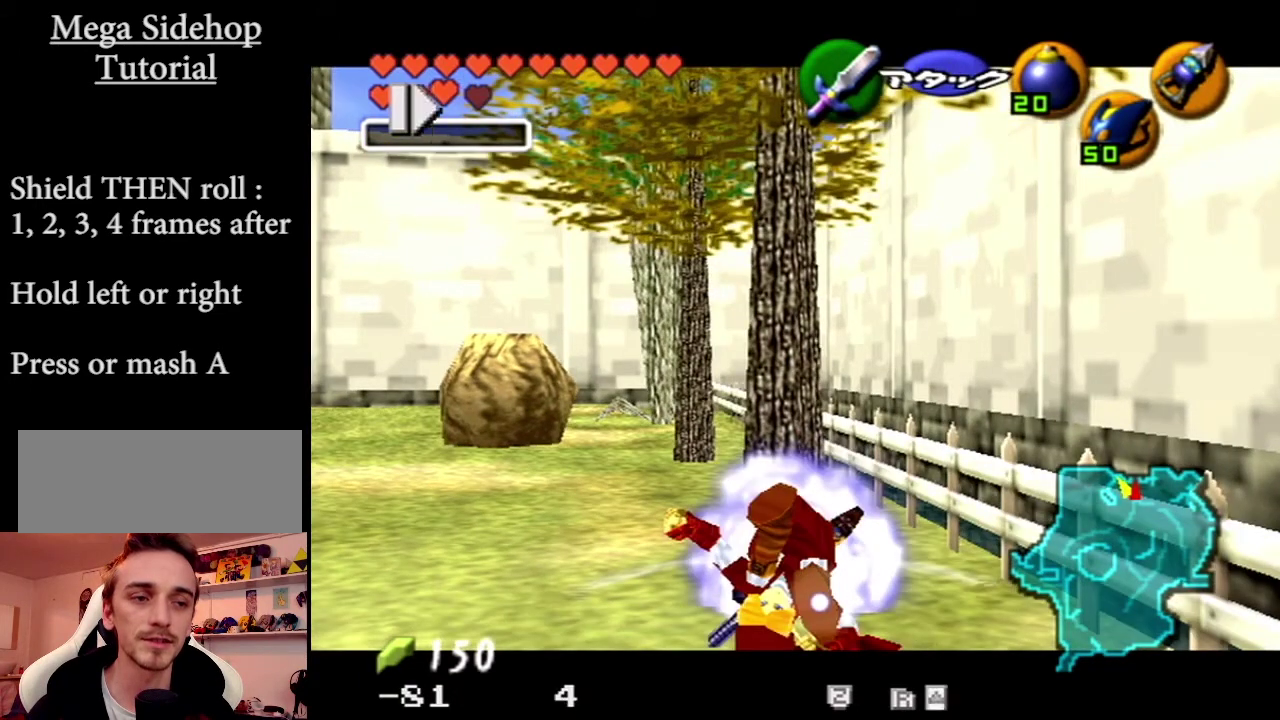
{"buttons": ["Z"], "left_stick": "left", "events": []}
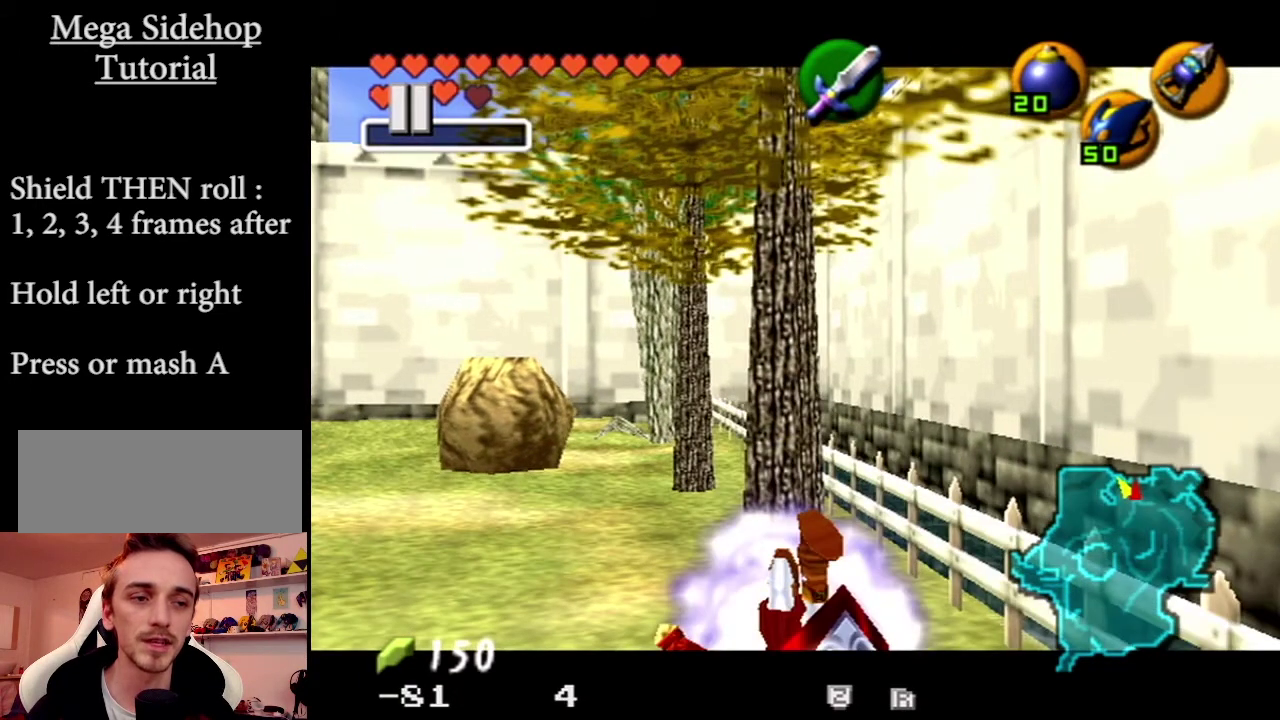
{"buttons": ["Z"], "left_stick": "left", "events": []}
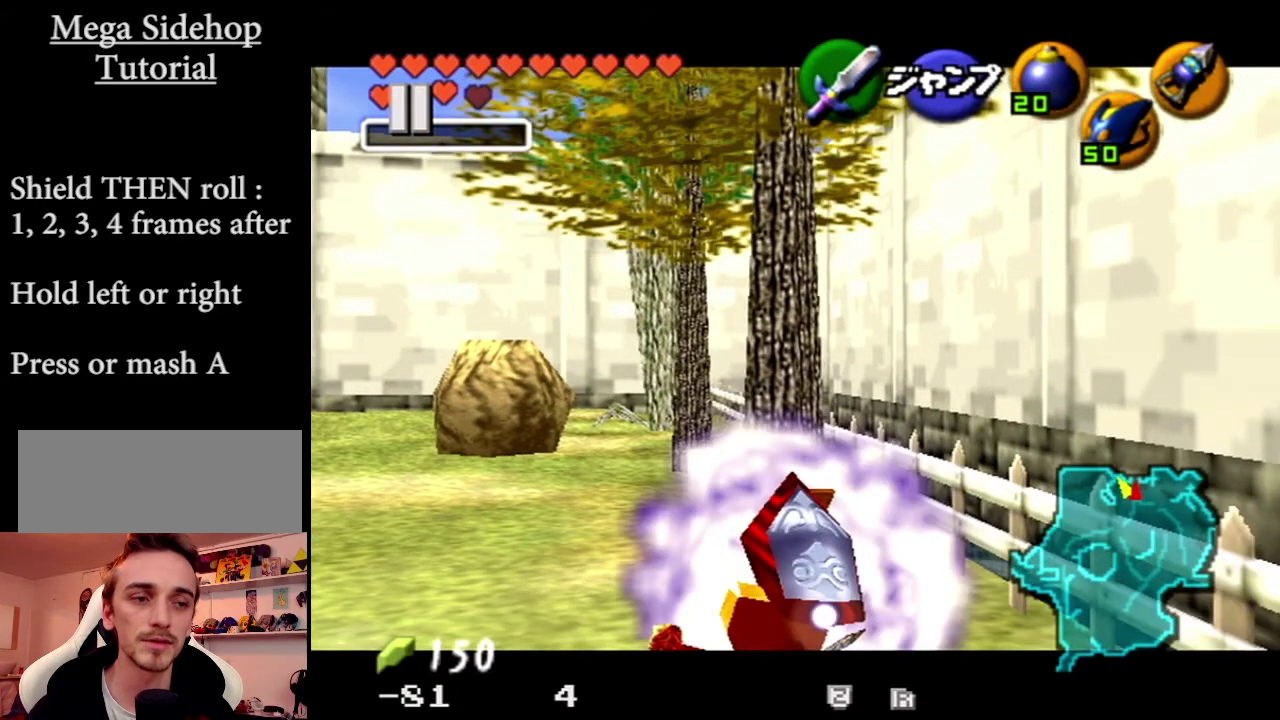
{"buttons": ["Z"], "left_stick": "left", "events": []}
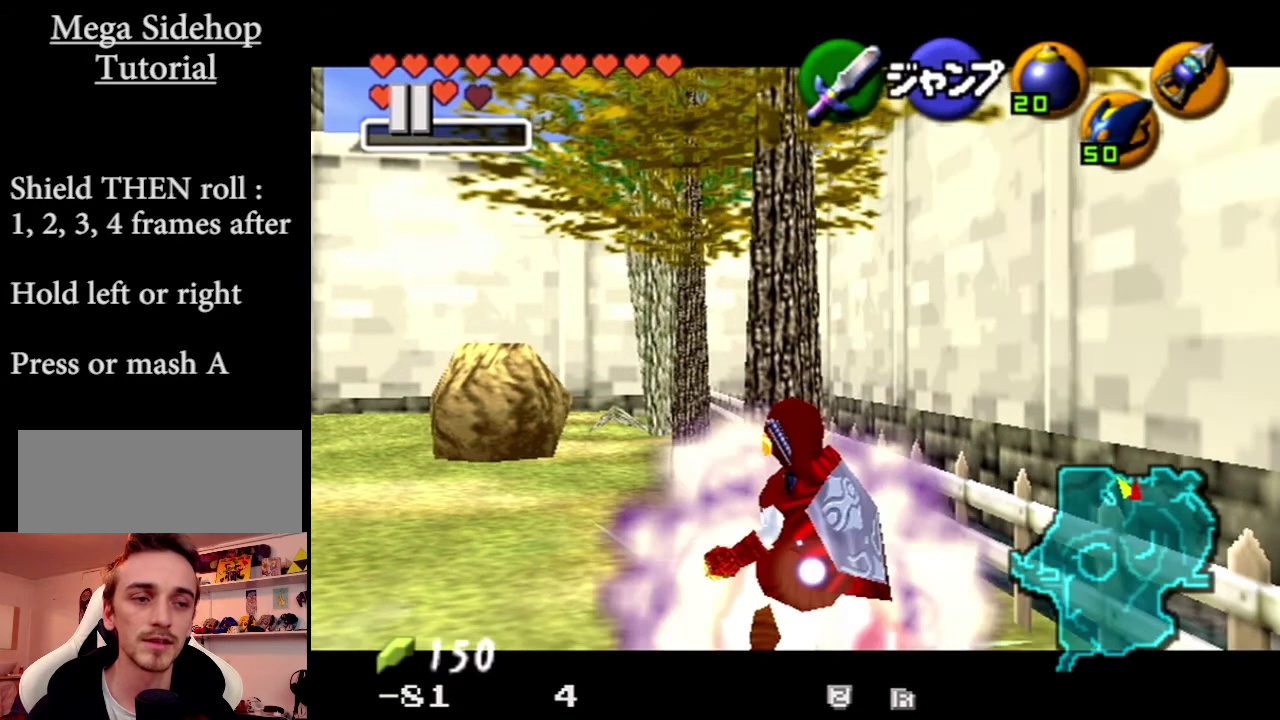
{"buttons": ["Z"], "left_stick": "left", "events": []}
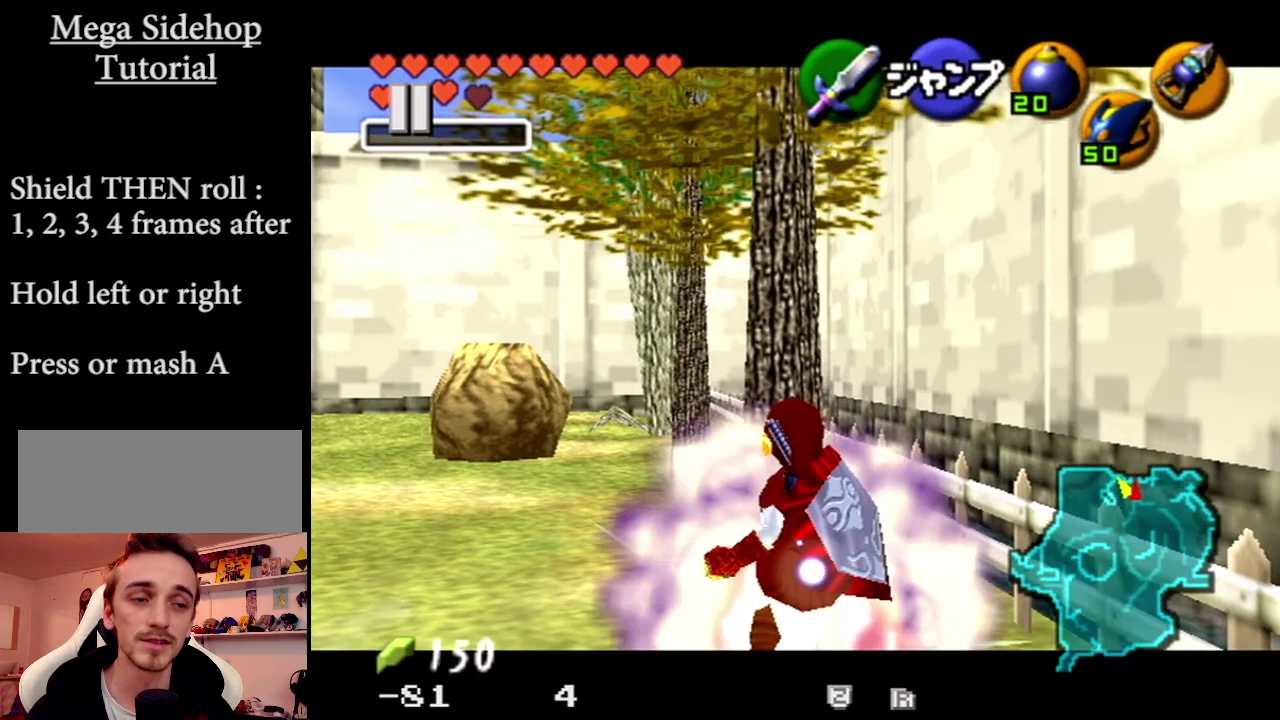
{"buttons": ["Z"], "left_stick": "left", "events": []}
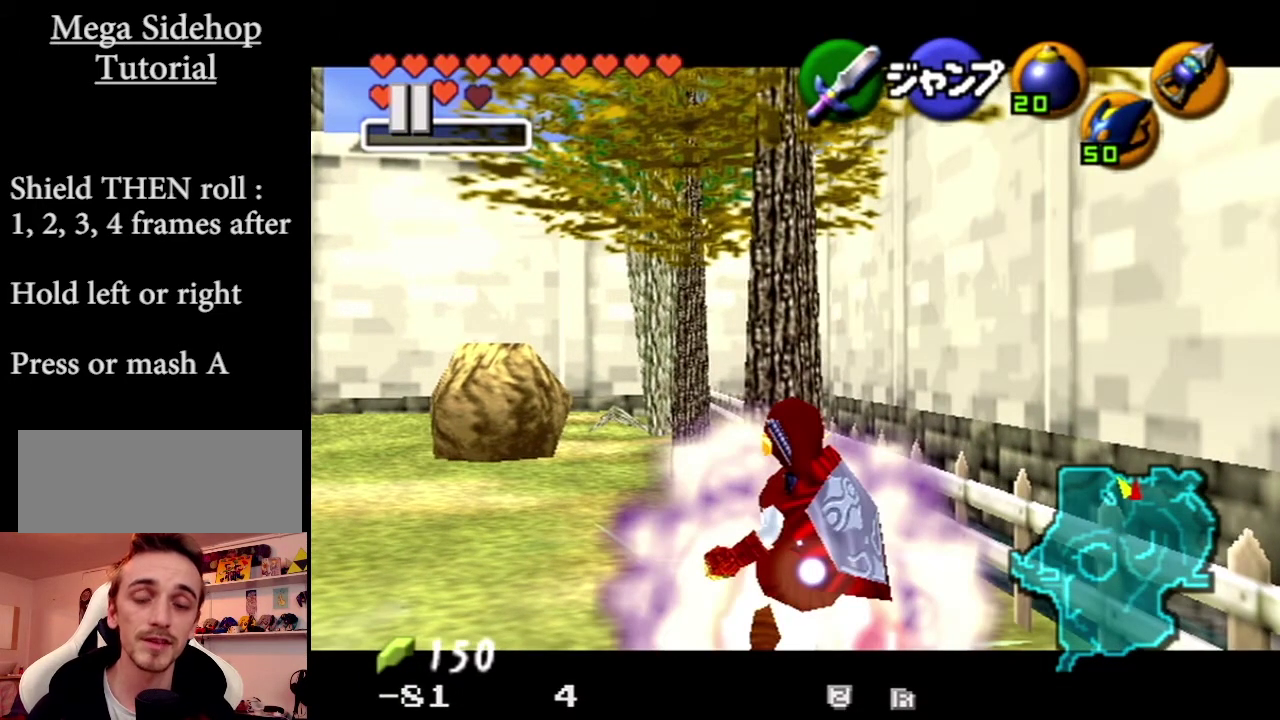
{"buttons": ["Z"], "left_stick": "left", "events": []}
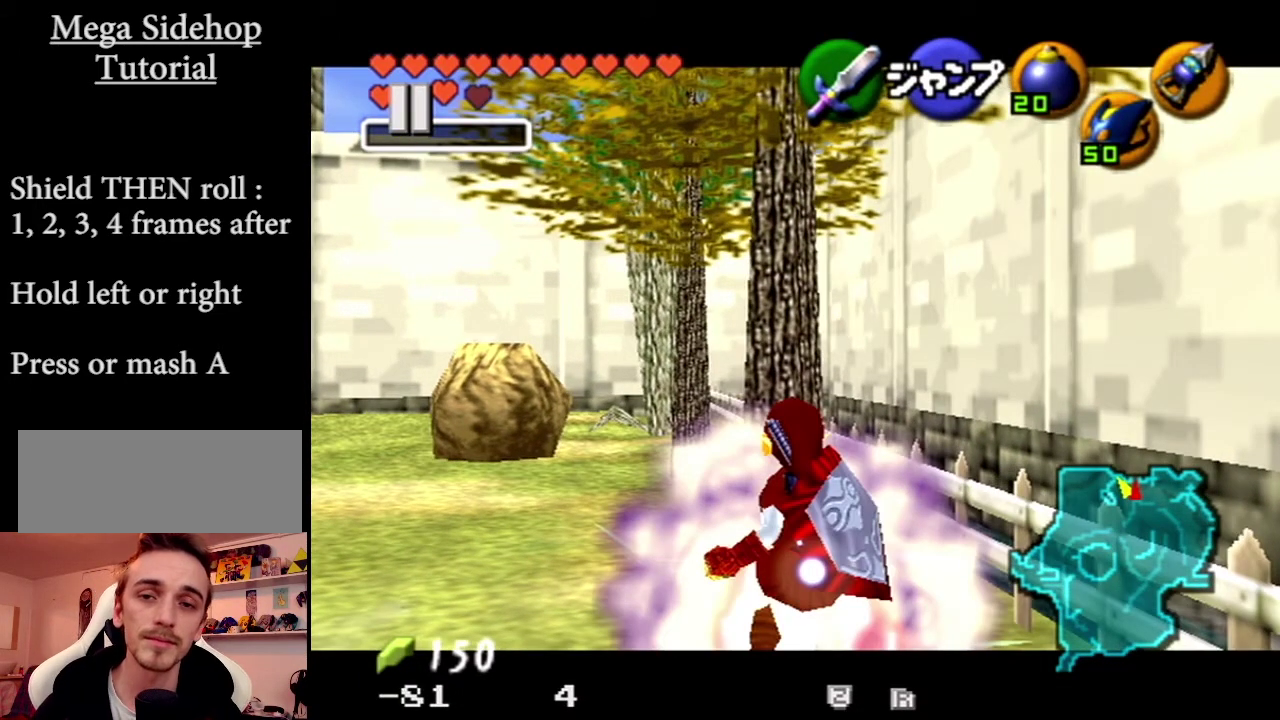
{"buttons": ["Z"], "left_stick": "left", "events": []}
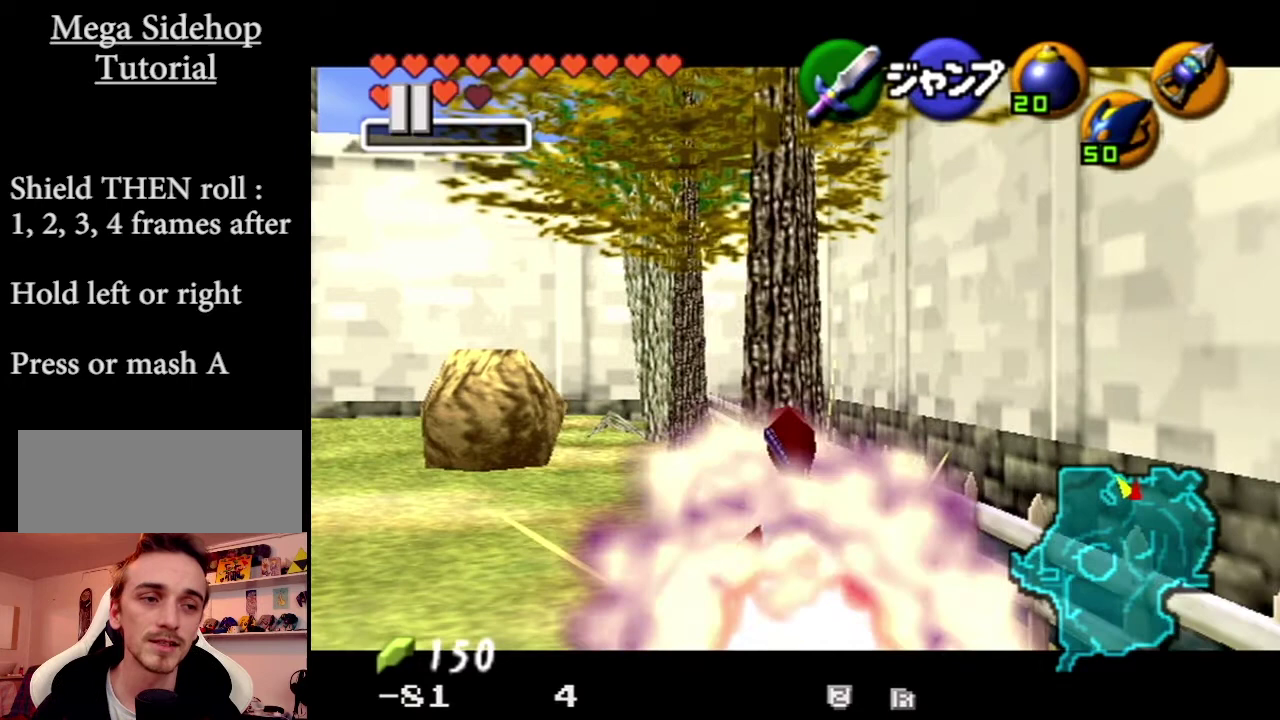
{"buttons": ["Z"], "left_stick": "left", "events": []}
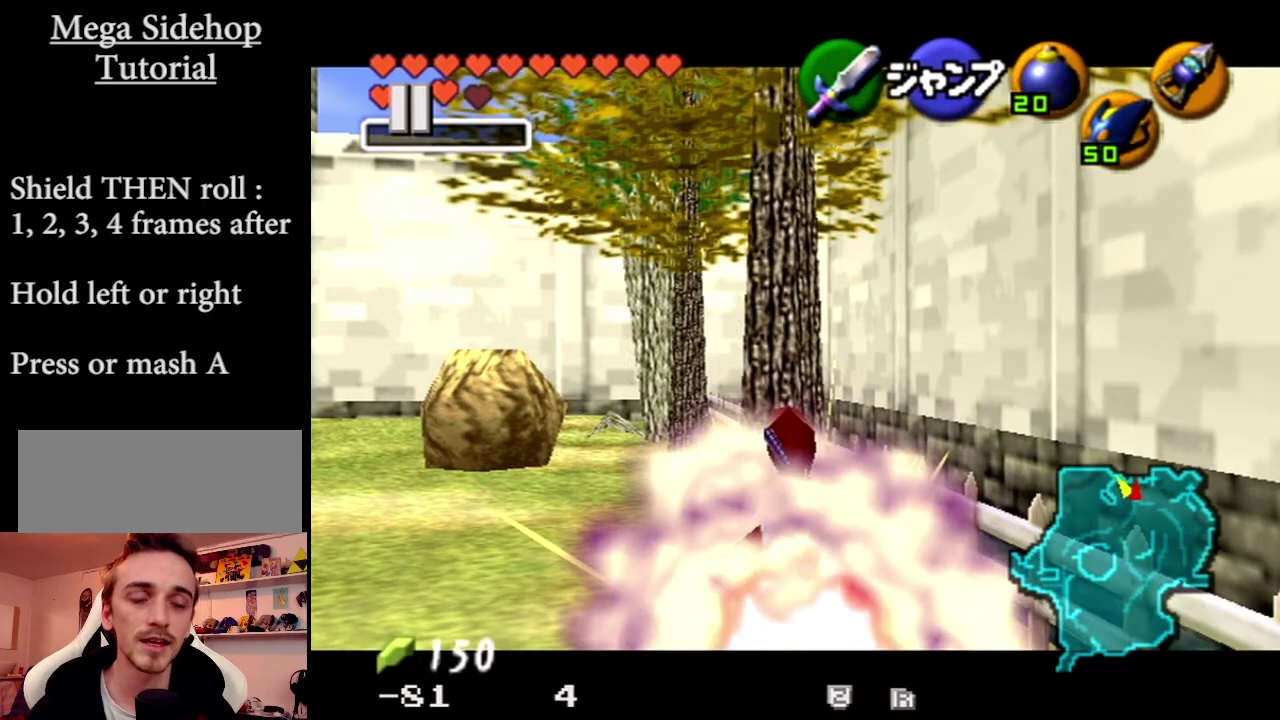
{"buttons": ["Z"], "left_stick": "left", "events": []}
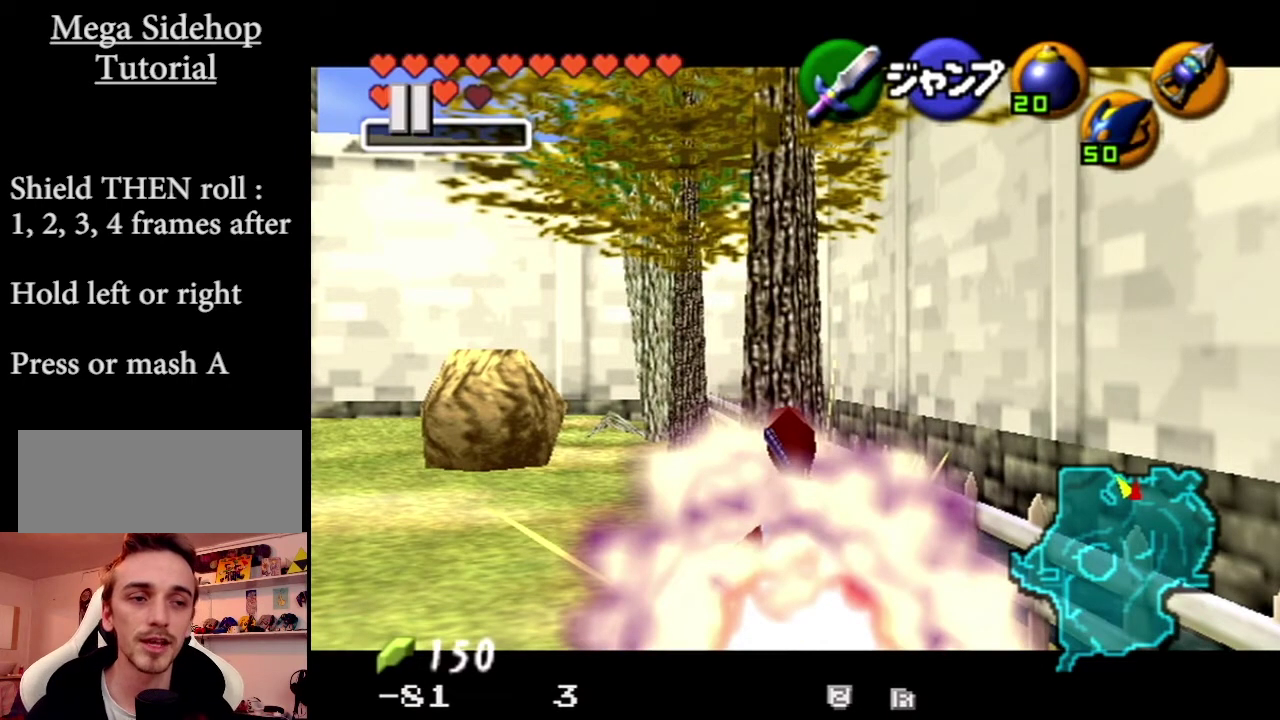
{"buttons": ["Z"], "left_stick": "left", "events": []}
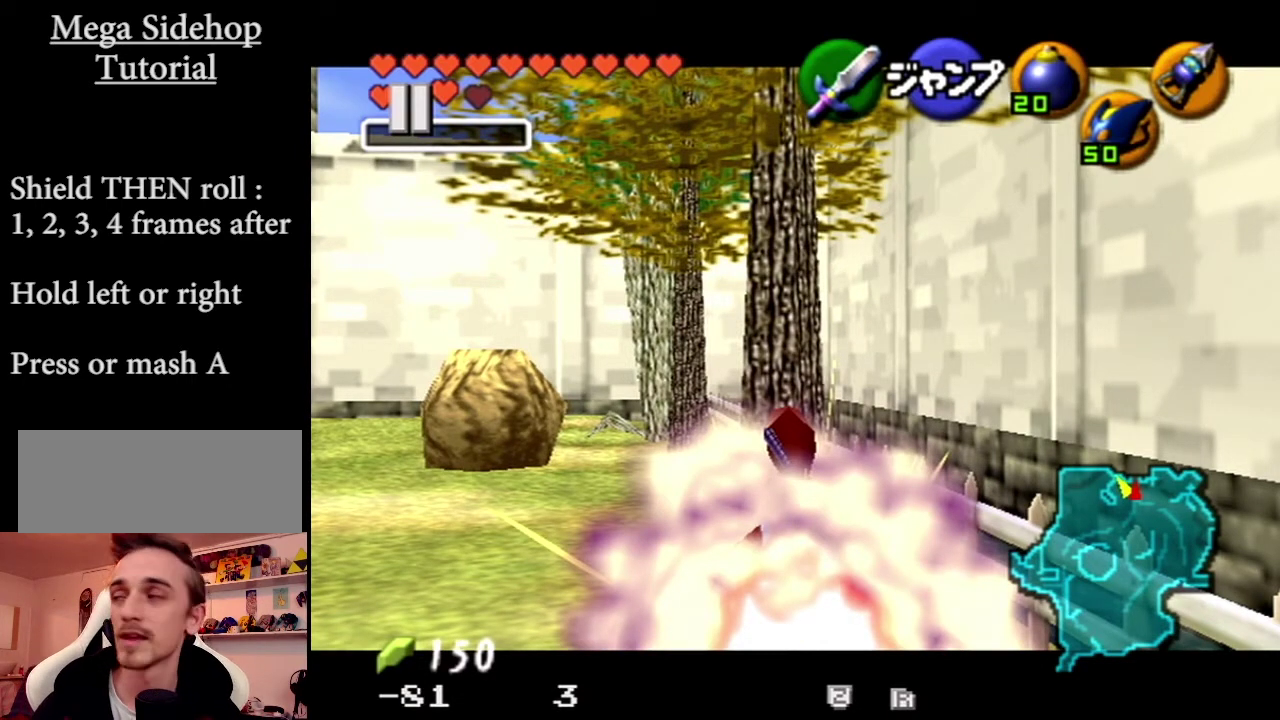
{"buttons": ["Z"], "left_stick": "left", "events": []}
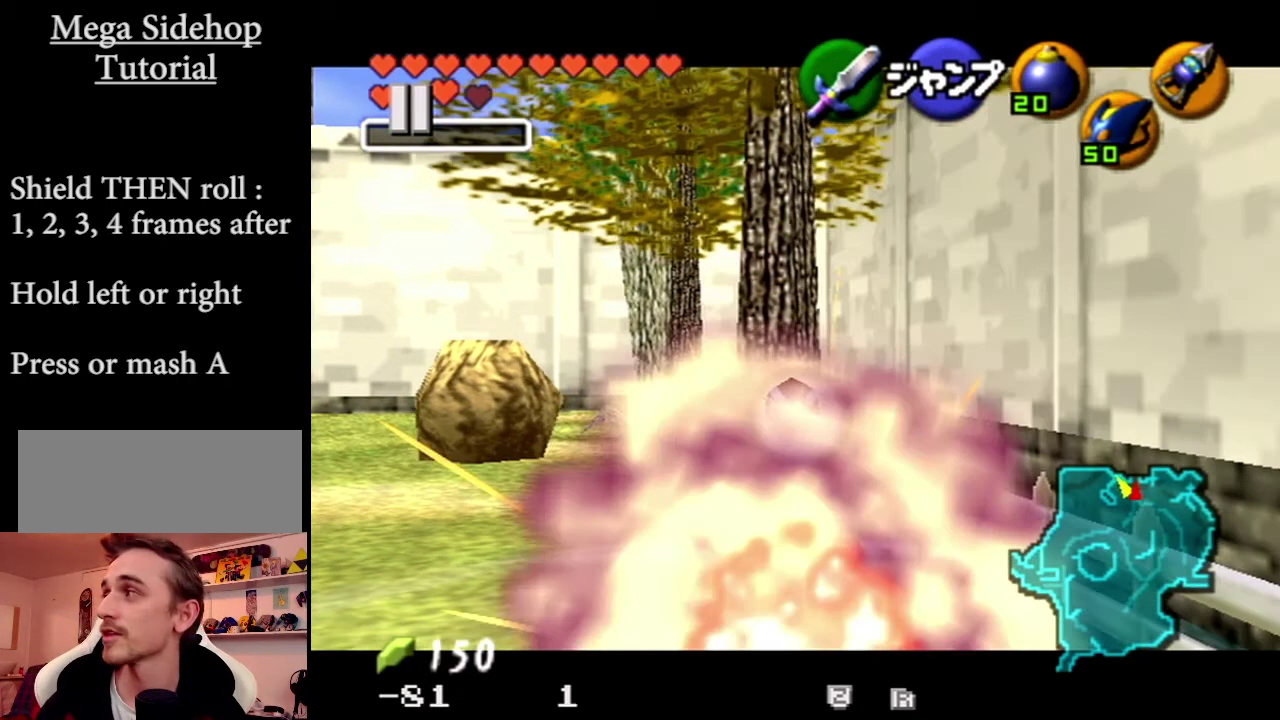
{"buttons": ["Z"], "left_stick": "left", "events": []}
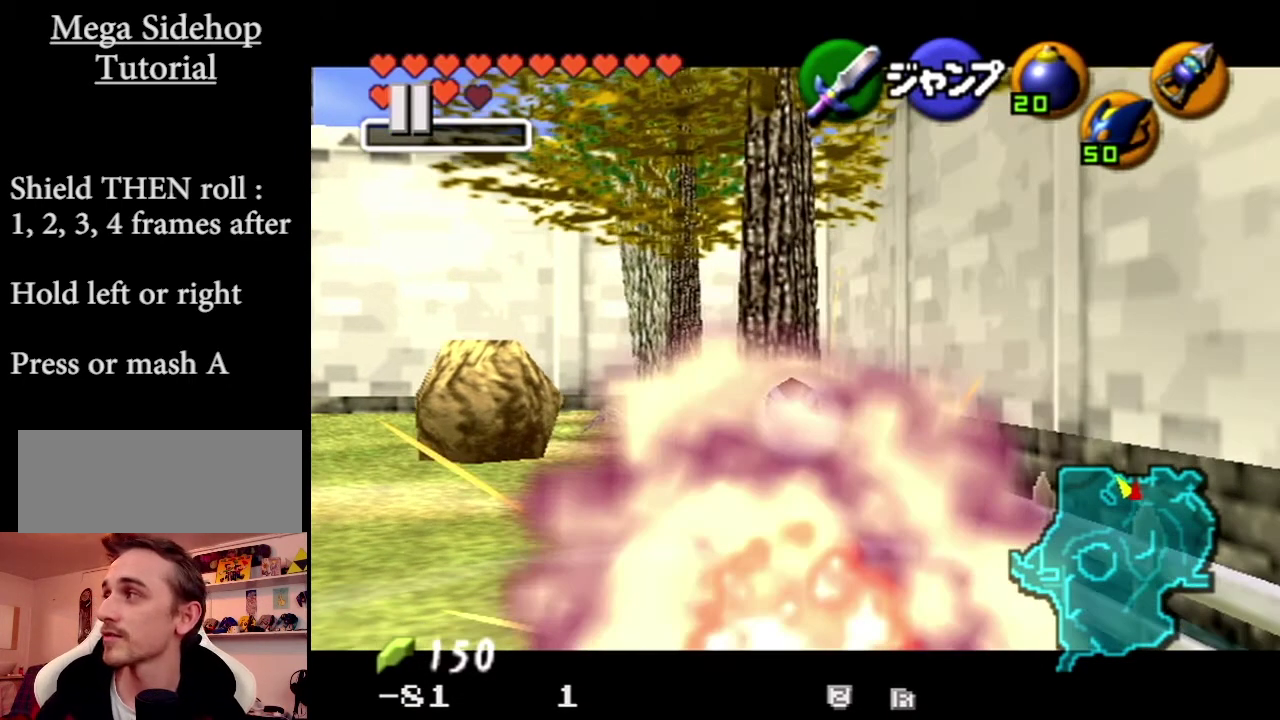
{"buttons": ["Z"], "left_stick": "left", "events": []}
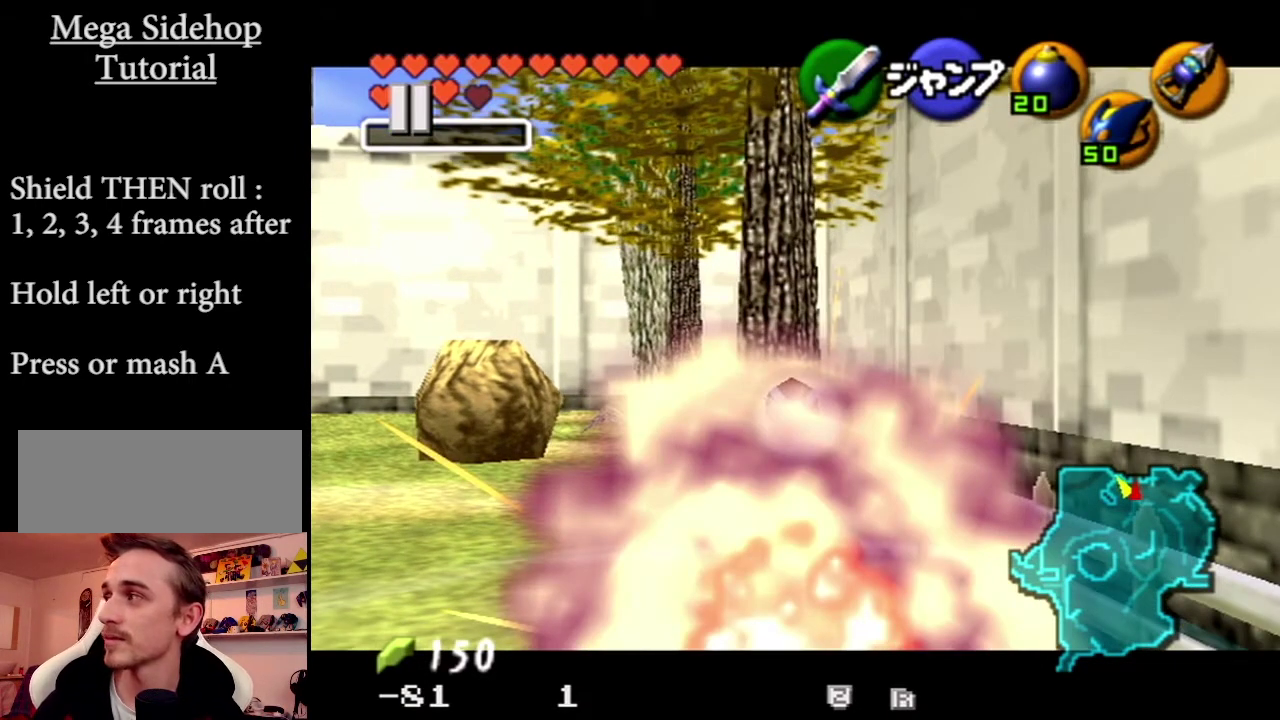
{"buttons": ["Z"], "left_stick": "left", "events": []}
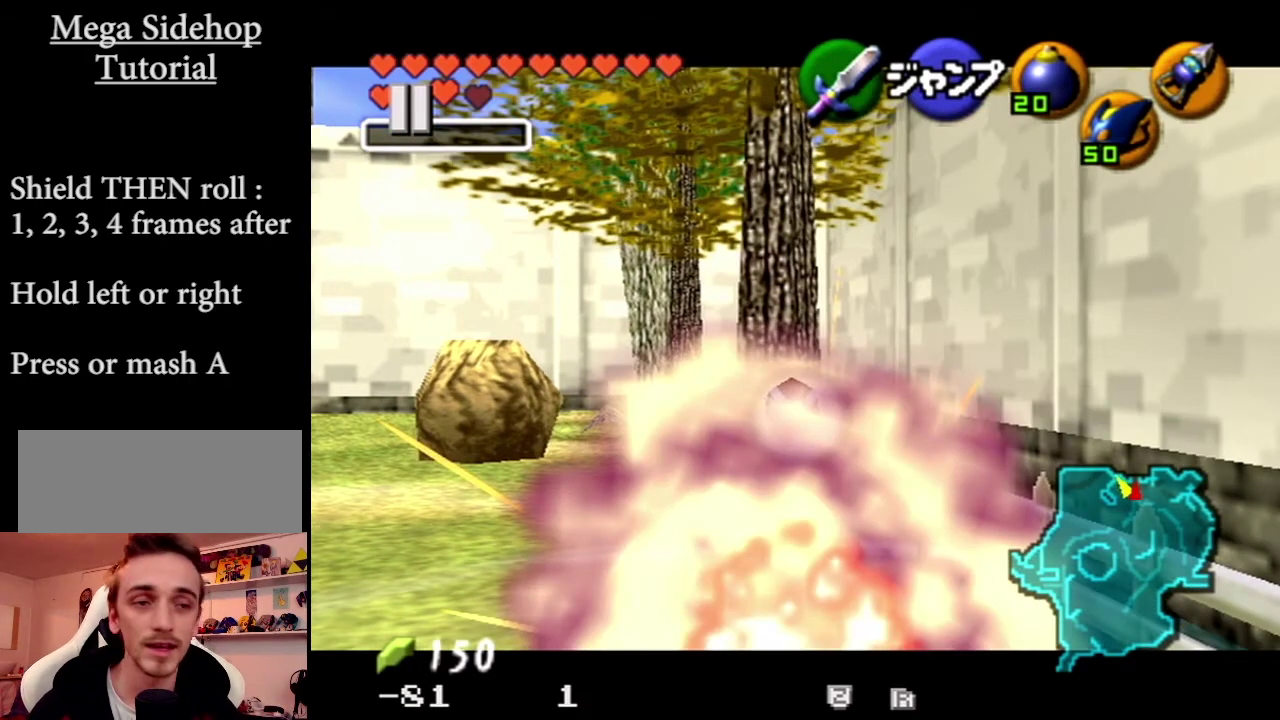
{"buttons": ["Z"], "left_stick": "left", "events": []}
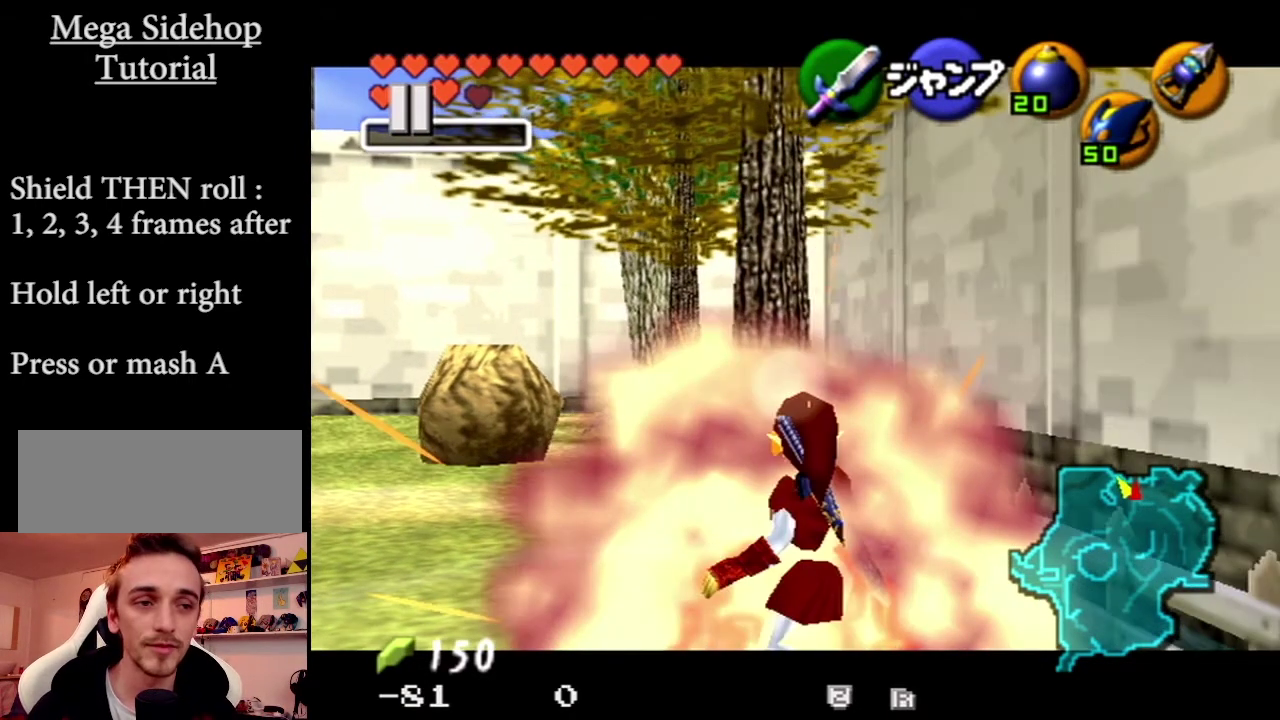
{"buttons": ["Z"], "left_stick": "left", "events": []}
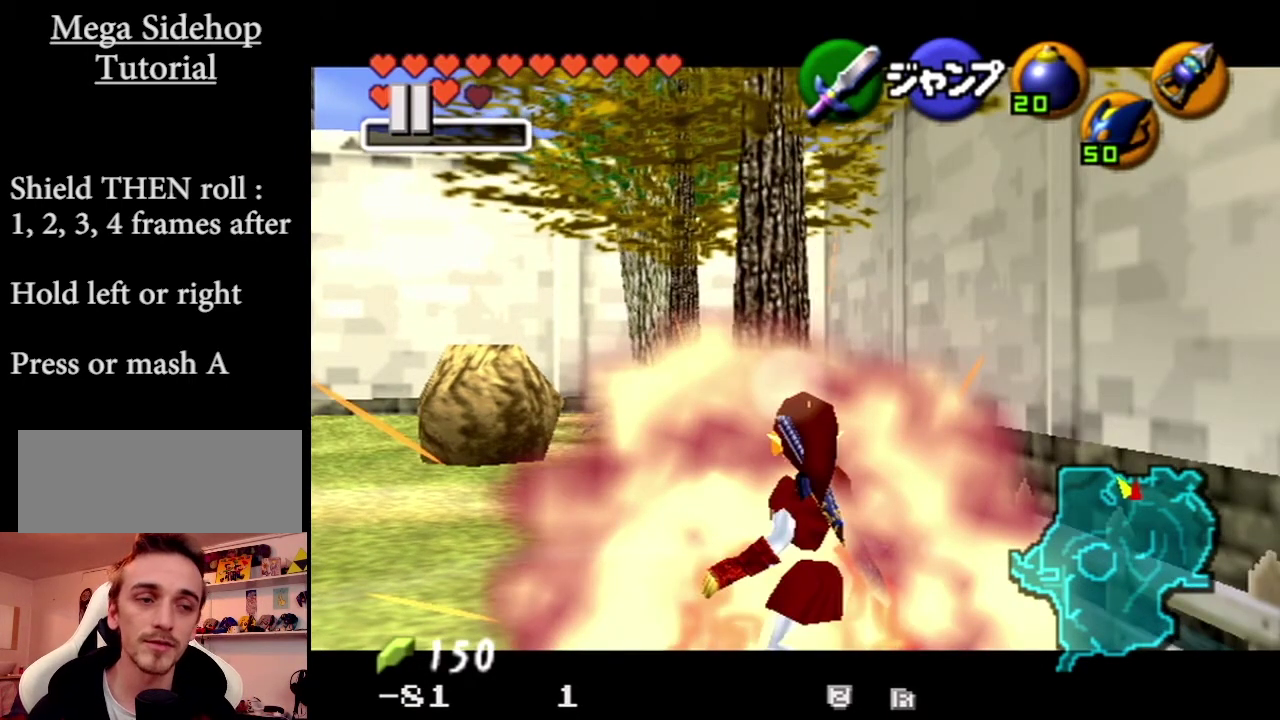
{"buttons": ["Z"], "left_stick": "left", "events": []}
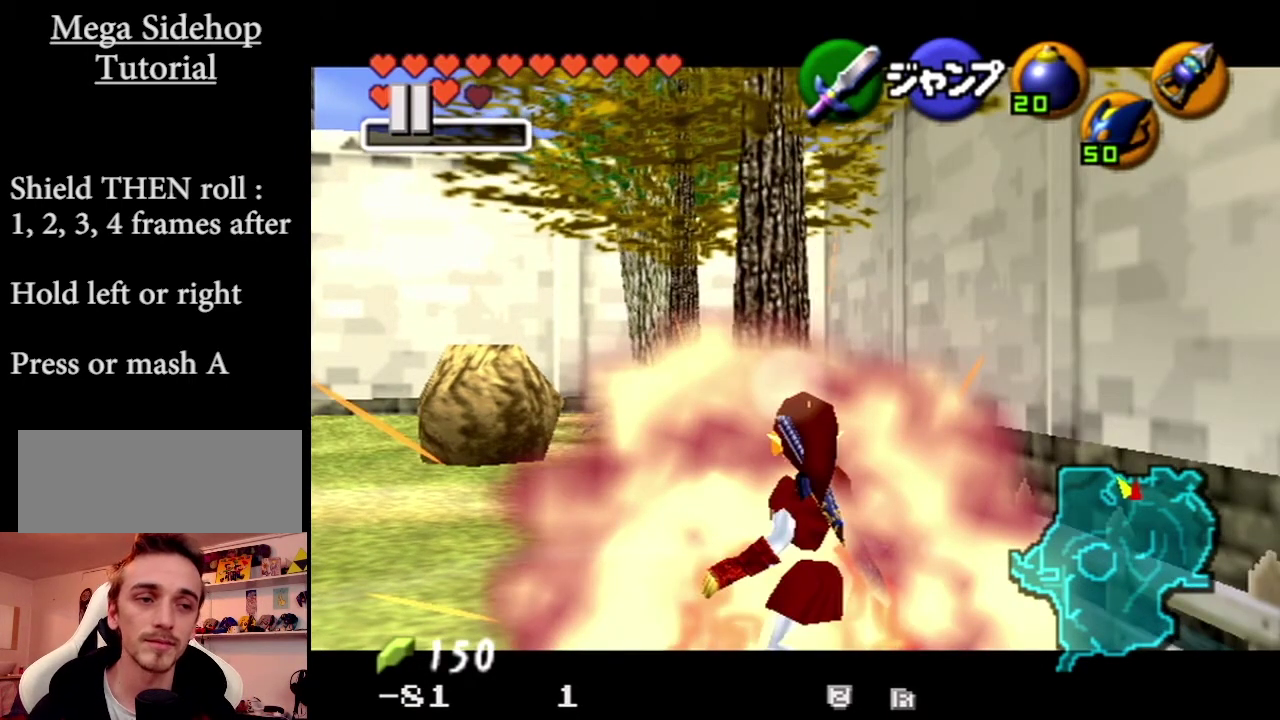
{"buttons": ["Z"], "left_stick": "left", "events": []}
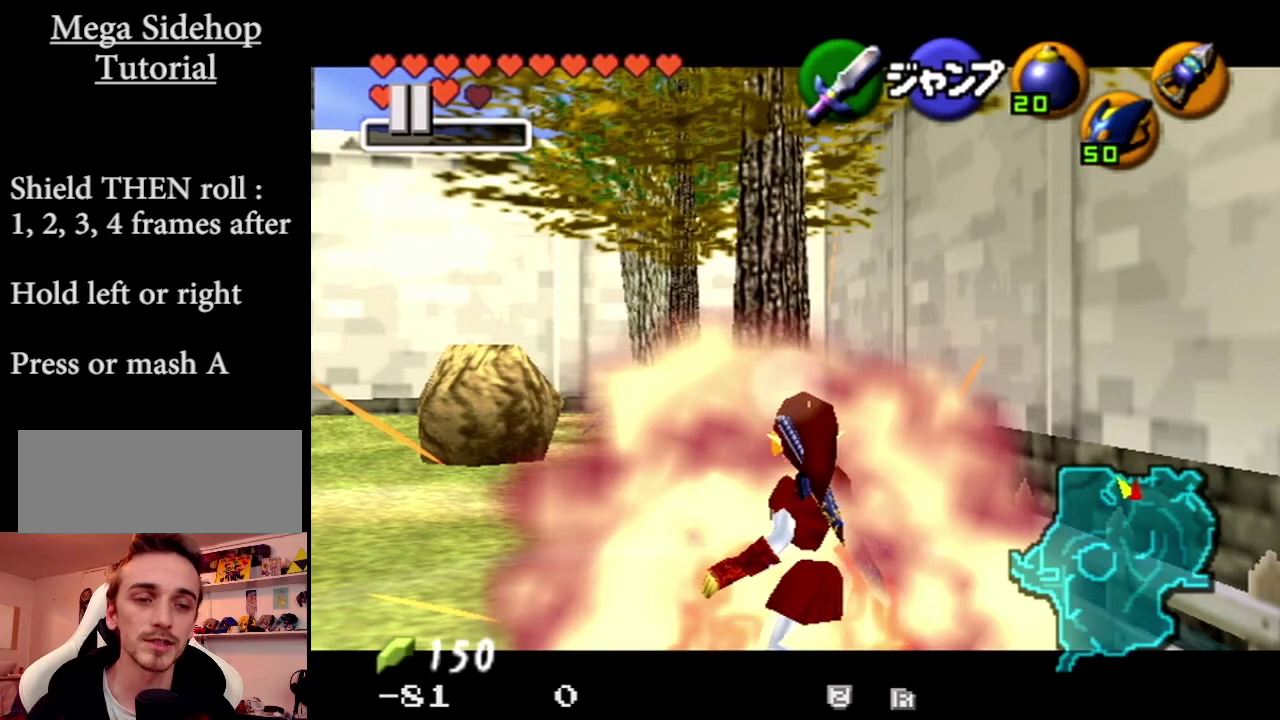
{"buttons": ["Z"], "left_stick": "left", "events": []}
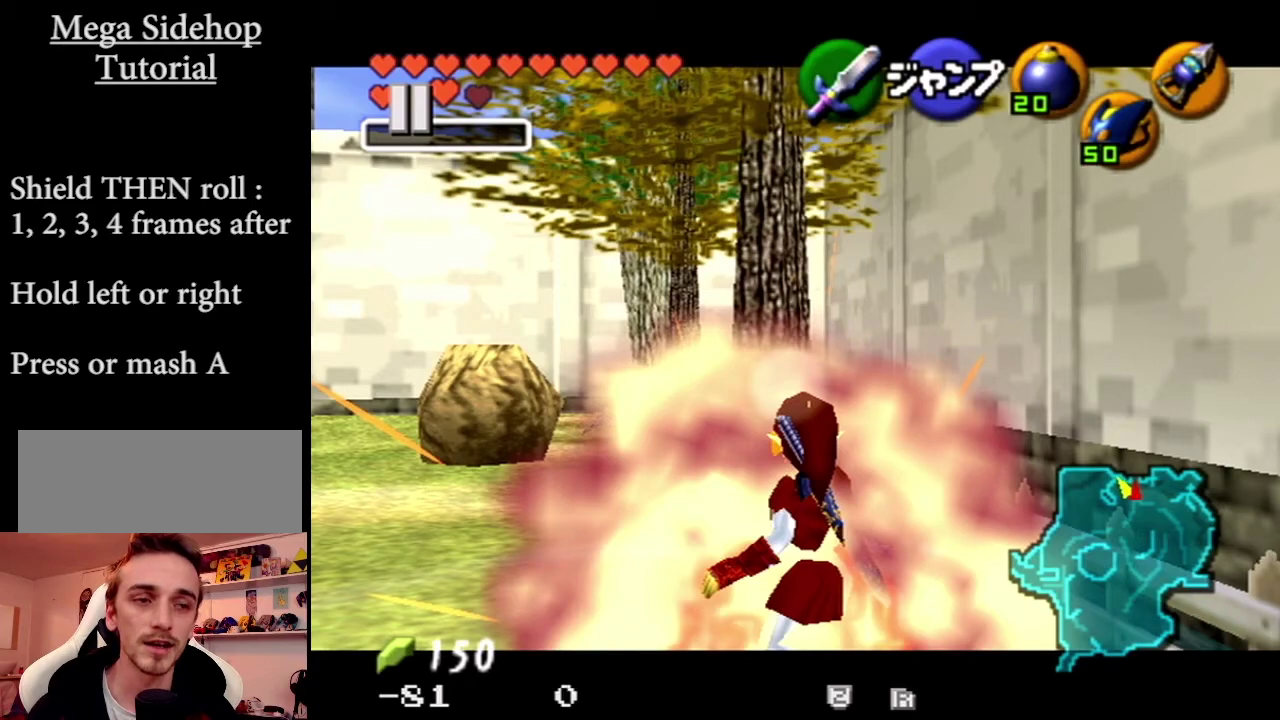
{"buttons": ["Z"], "left_stick": "left", "events": []}
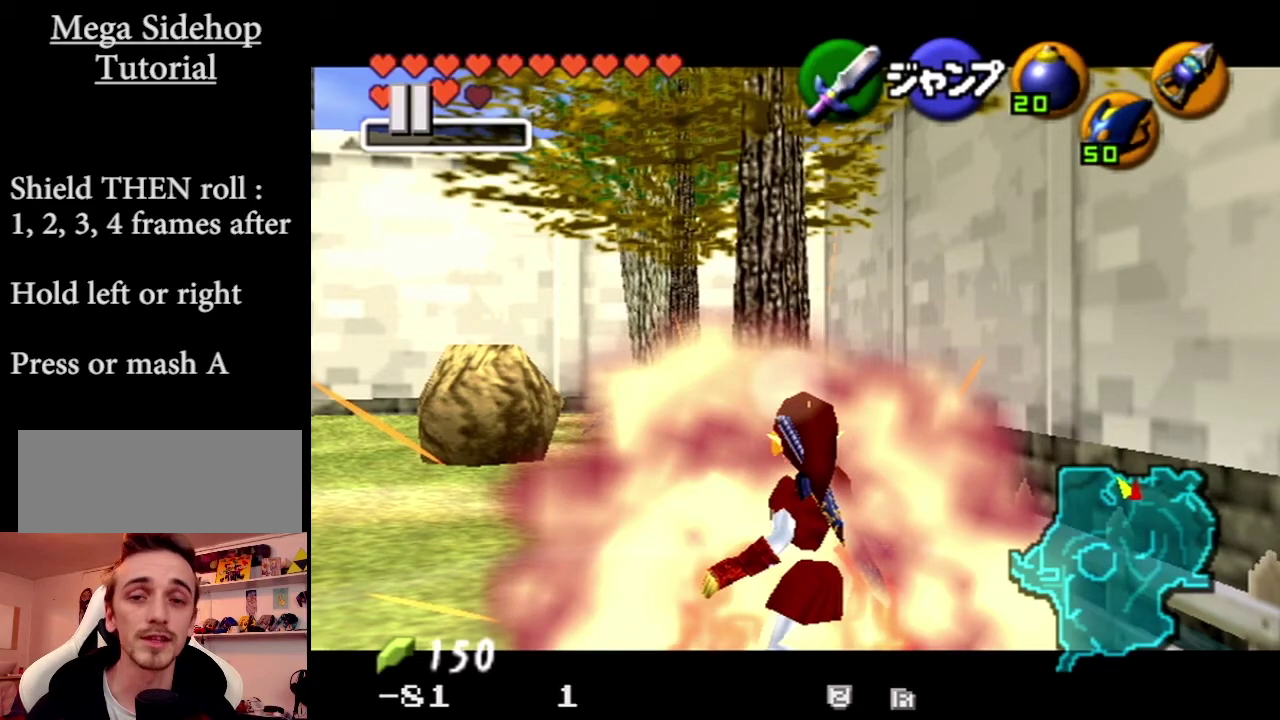
{"buttons": ["Z"], "left_stick": "left", "events": []}
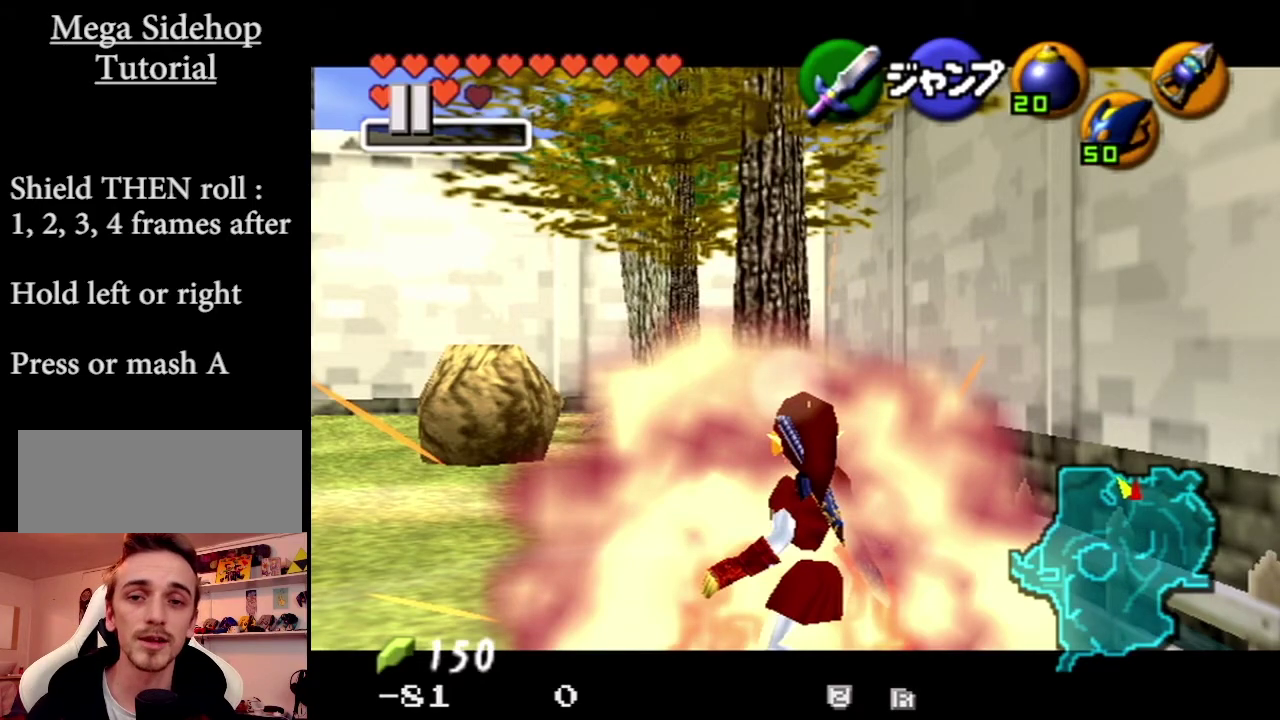
{"buttons": ["Z"], "left_stick": "left", "events": []}
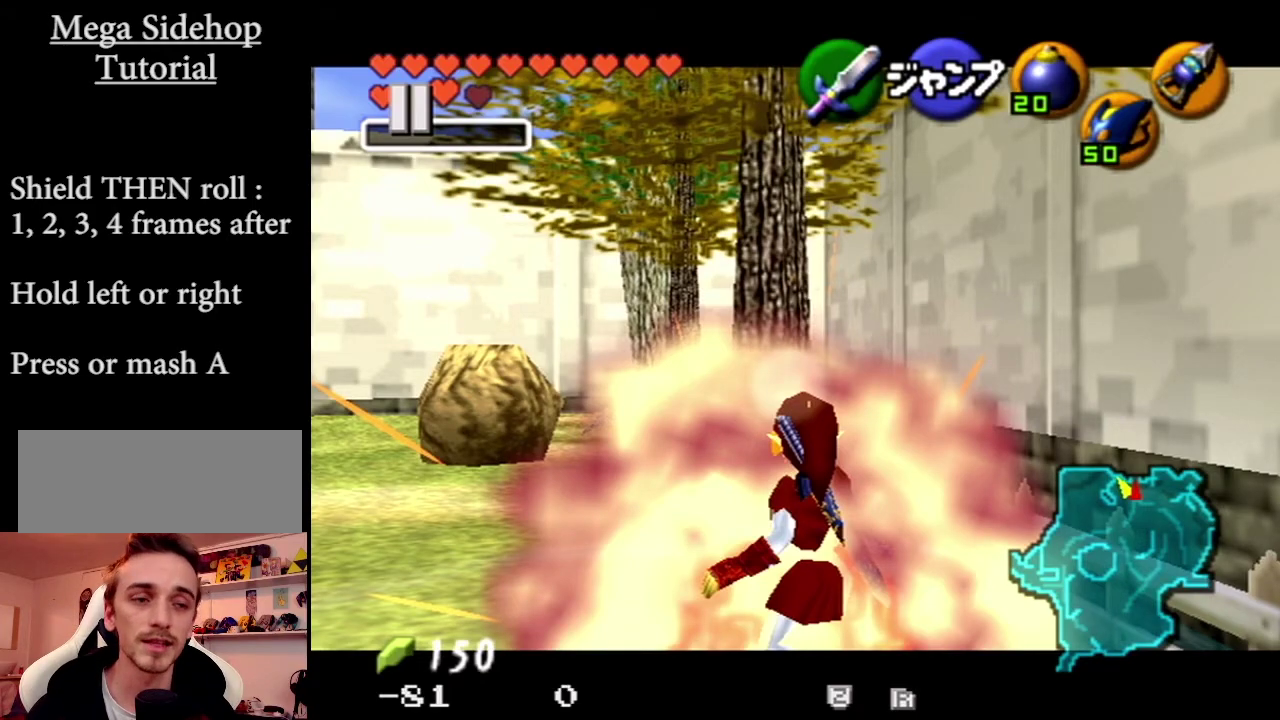
{"buttons": ["Z"], "left_stick": "left", "events": []}
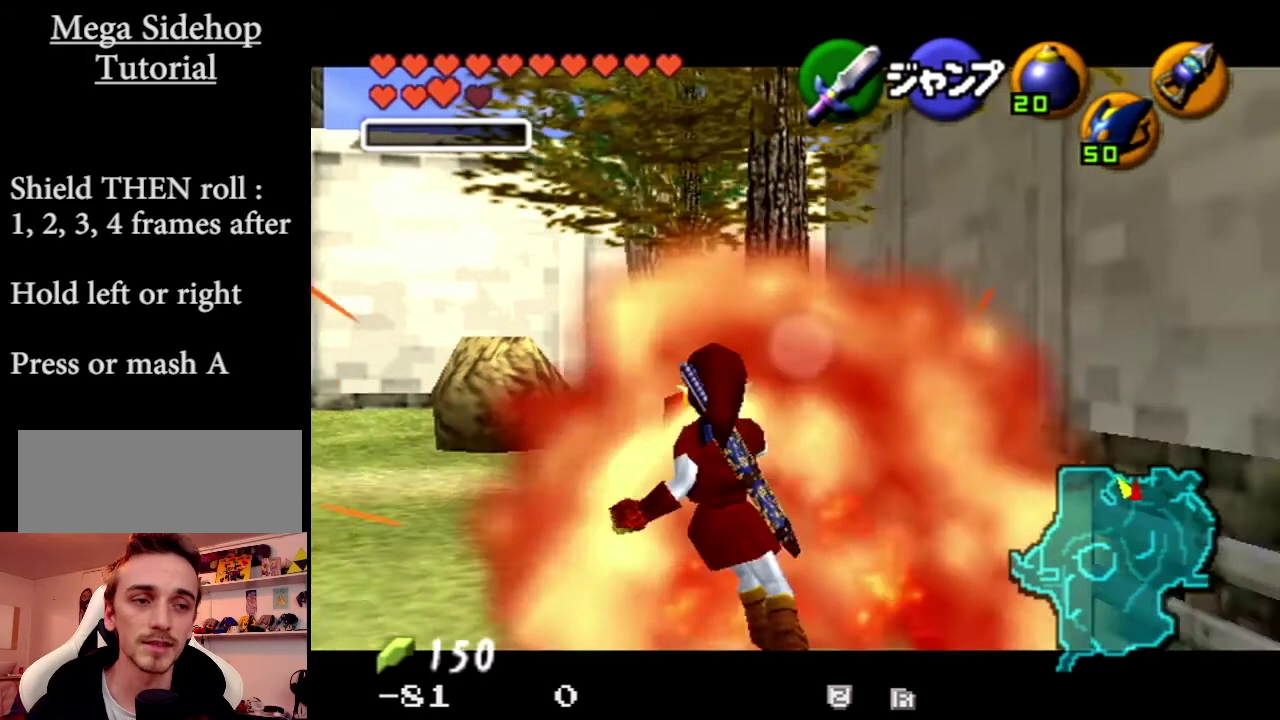
{"buttons": ["Z"], "left_stick": "center", "events": [[367, "left_stick", "center"]]}
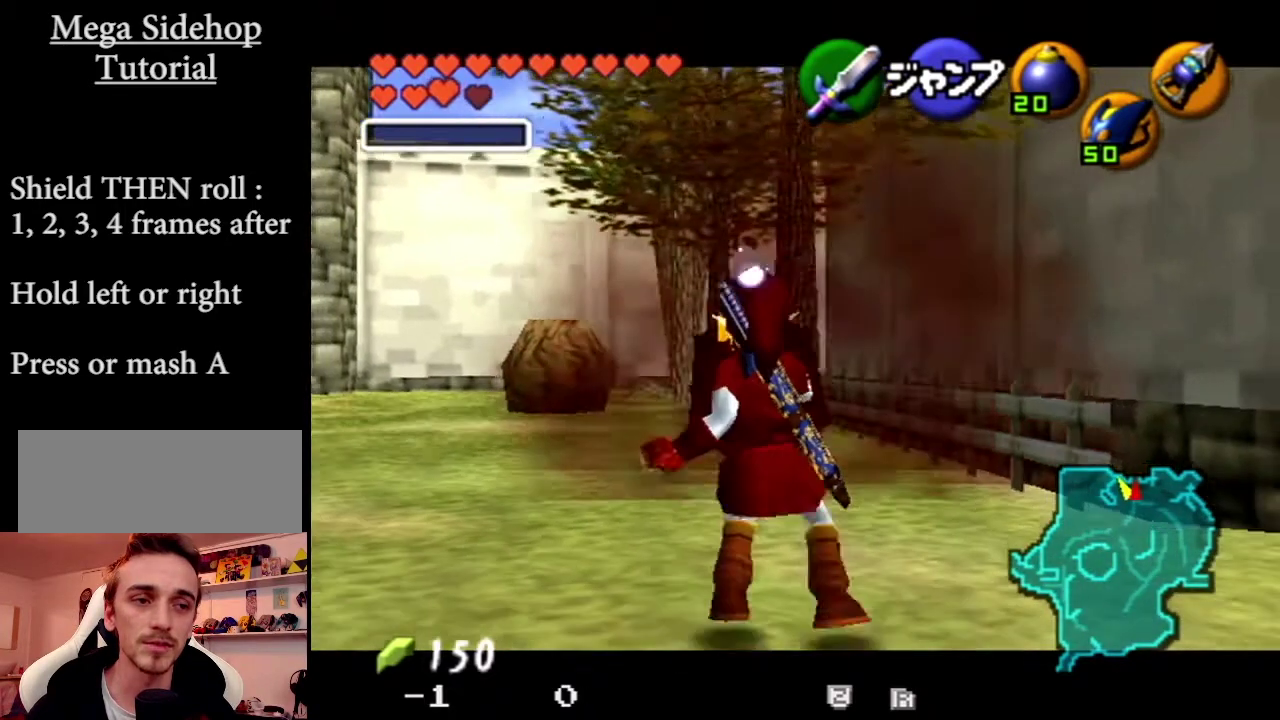
{"buttons": ["Z"], "left_stick": "center", "events": []}
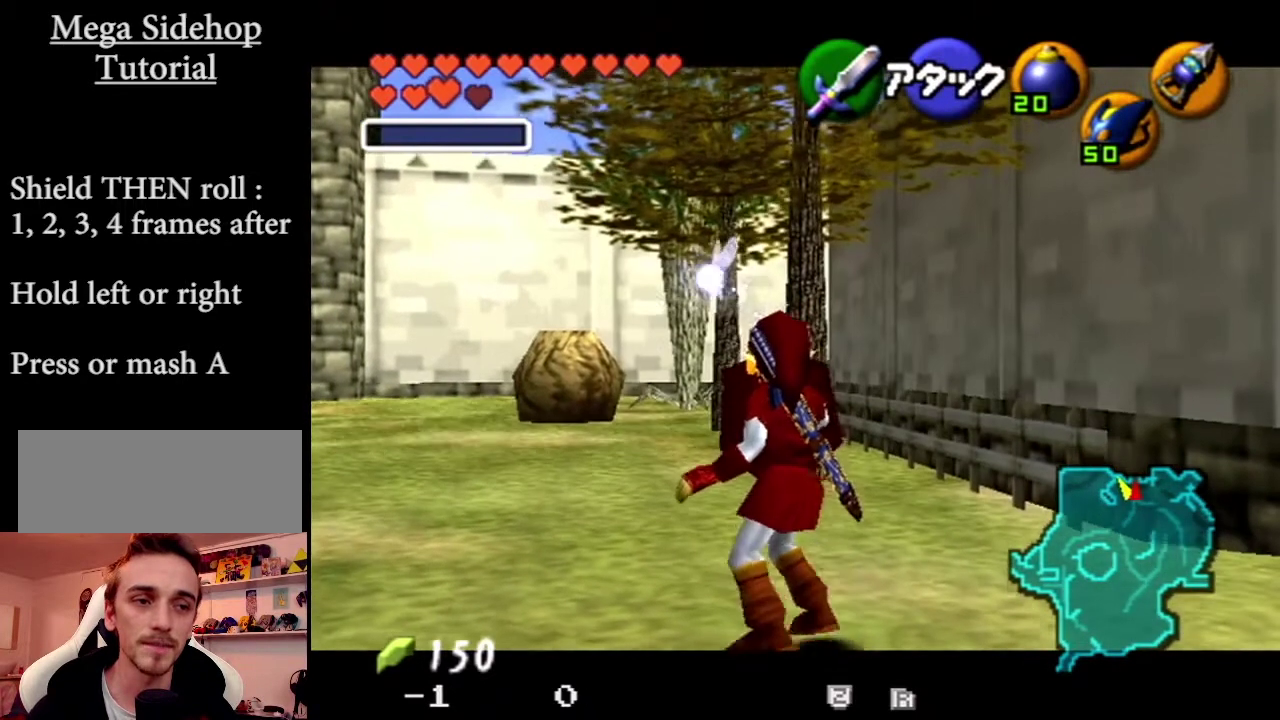
{"buttons": [], "left_stick": "center", "events": [[334, "Z", "up"]]}